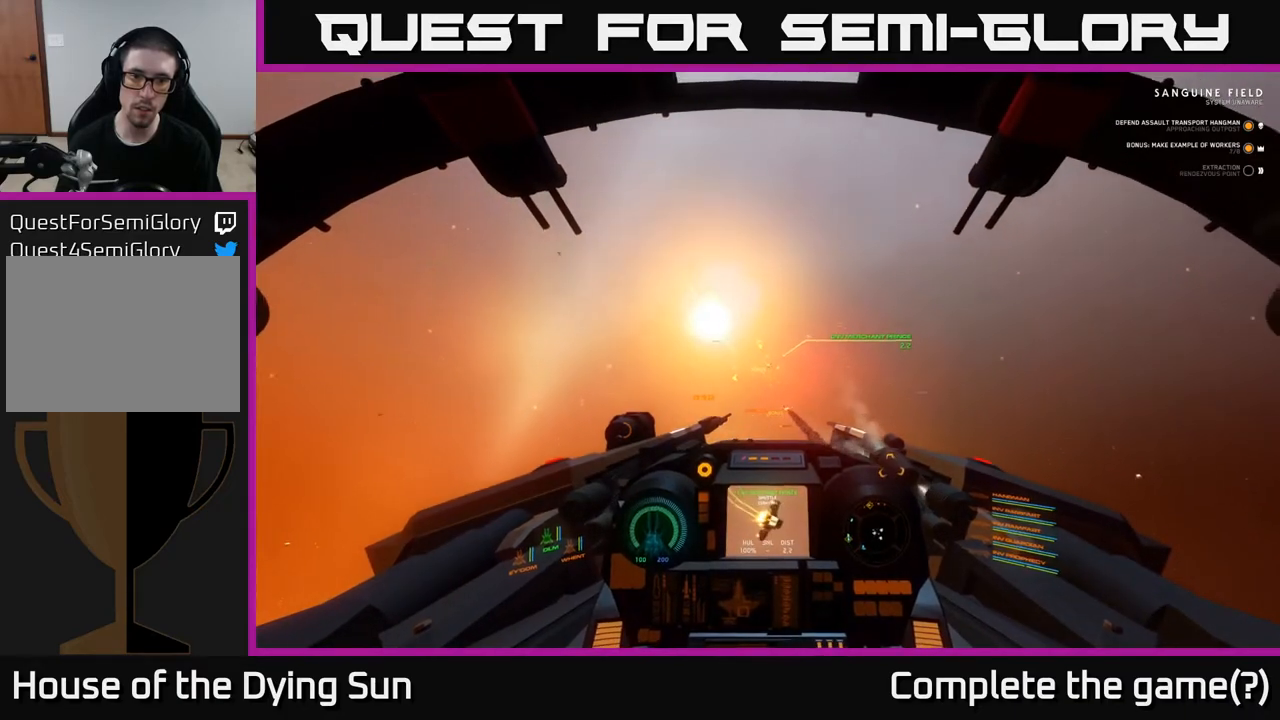
Gameplay with a controller (Xbox layout); each line is a JSON object with the inputs held at the frame after it. "events" lists button and stick changes between this image and that frame as [ms after this image, input, new state], when the widget could be followed in between.
{"buttons": ["L2", "R2"], "left_stick": "center", "right_stick": "center", "events": [[67, "right_stick", "center"], [133, "L2", "up"], [233, "right_stick", "down-right"], [300, "L2", "down"], [333, "right_stick", "center"], [450, "R2", "down"]]}
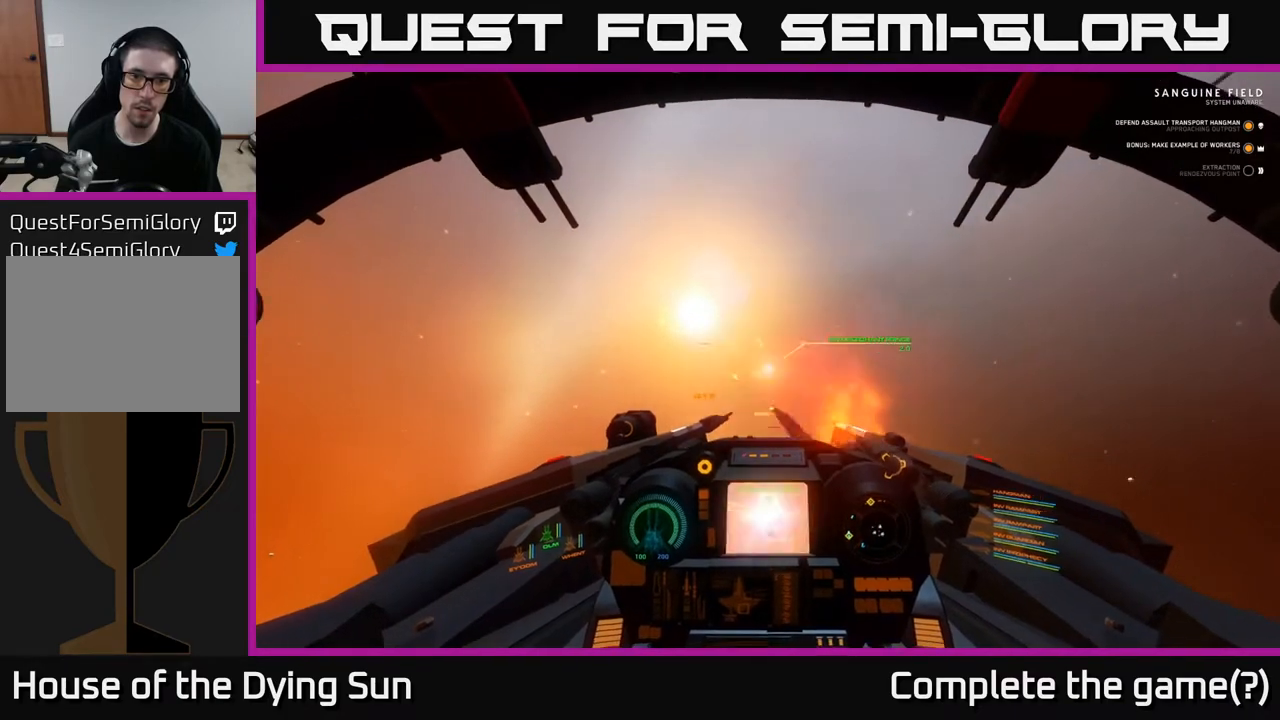
{"buttons": ["L2"], "left_stick": "center", "right_stick": "center", "events": [[67, "R2", "up"], [67, "right_stick", "up-right"], [200, "right_stick", "center"], [383, "R2", "down"], [500, "R2", "up"]]}
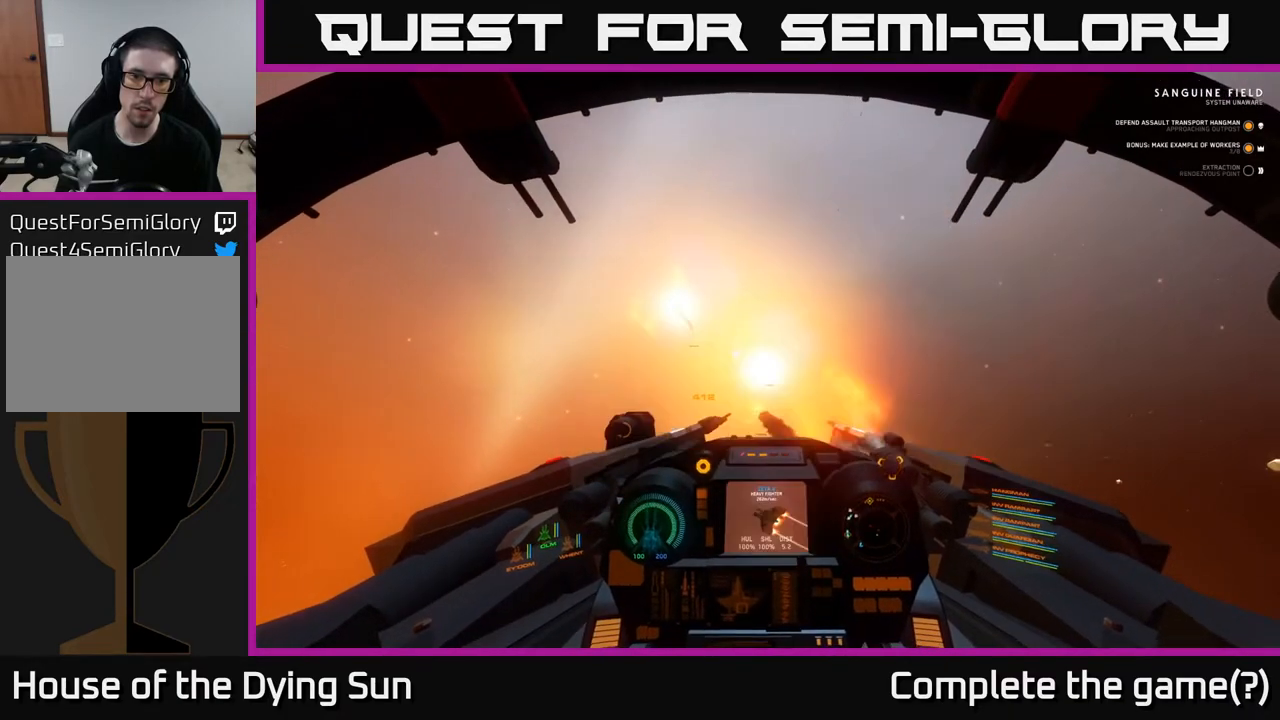
{"buttons": [], "left_stick": "down-left", "right_stick": "down", "events": [[83, "right_stick", "down"], [133, "L2", "up"], [150, "right_stick", "down-left"], [333, "left_stick", "down-left"], [483, "right_stick", "down"]]}
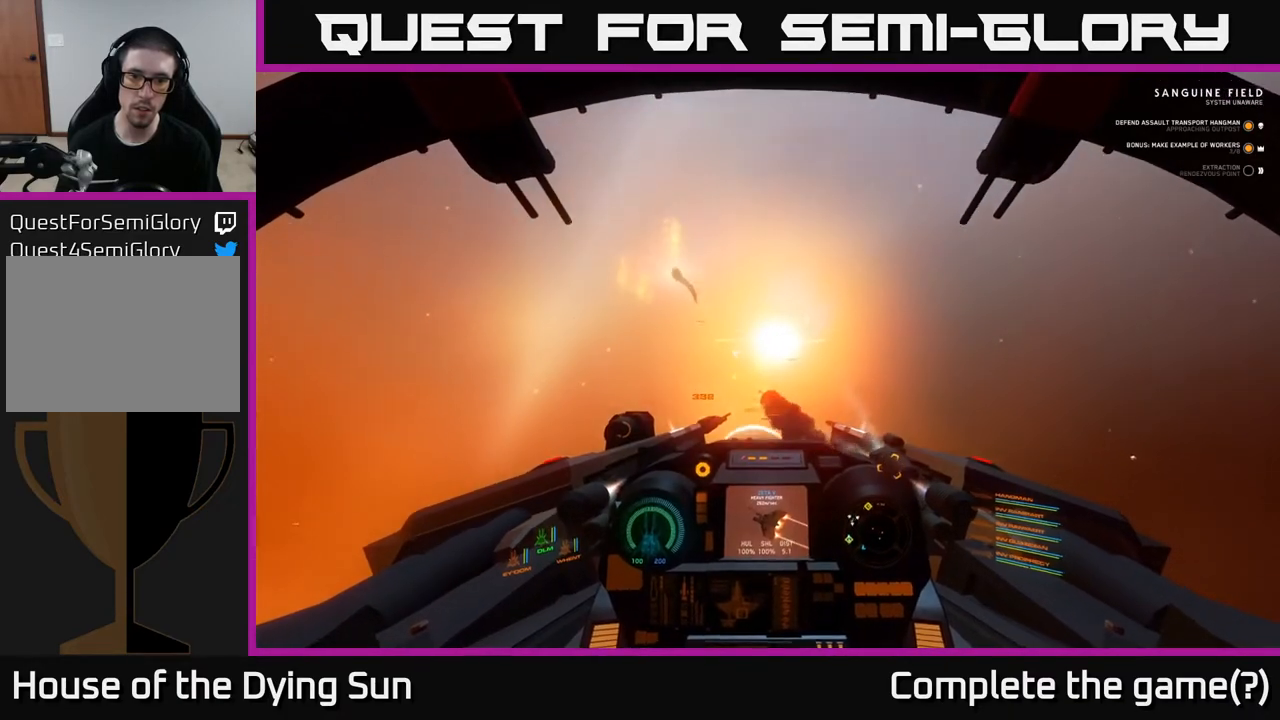
{"buttons": [], "left_stick": "center", "right_stick": "center", "events": [[117, "left_stick", "center"], [183, "right_stick", "center"], [400, "Y", "down"], [500, "Y", "up"]]}
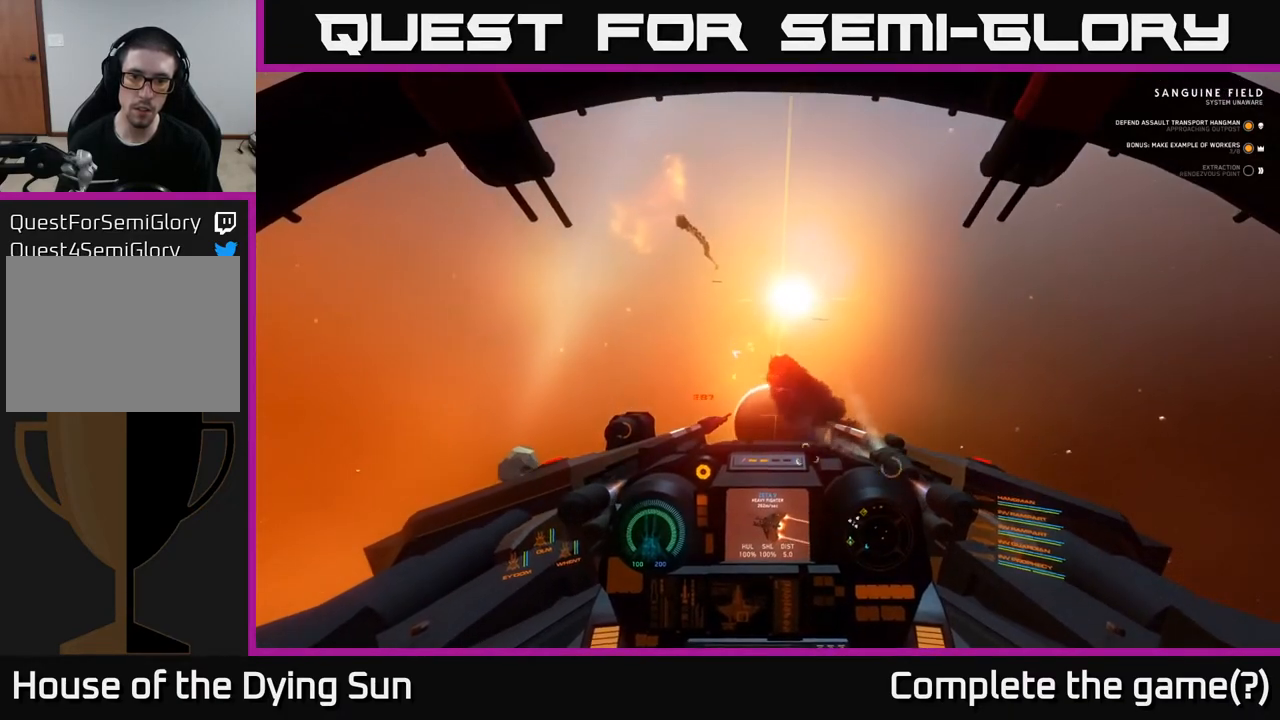
{"buttons": ["L2"], "left_stick": "center", "right_stick": "center", "events": [[17, "L2", "down"], [133, "right_stick", "down-right"], [217, "right_stick", "right"], [433, "right_stick", "center"]]}
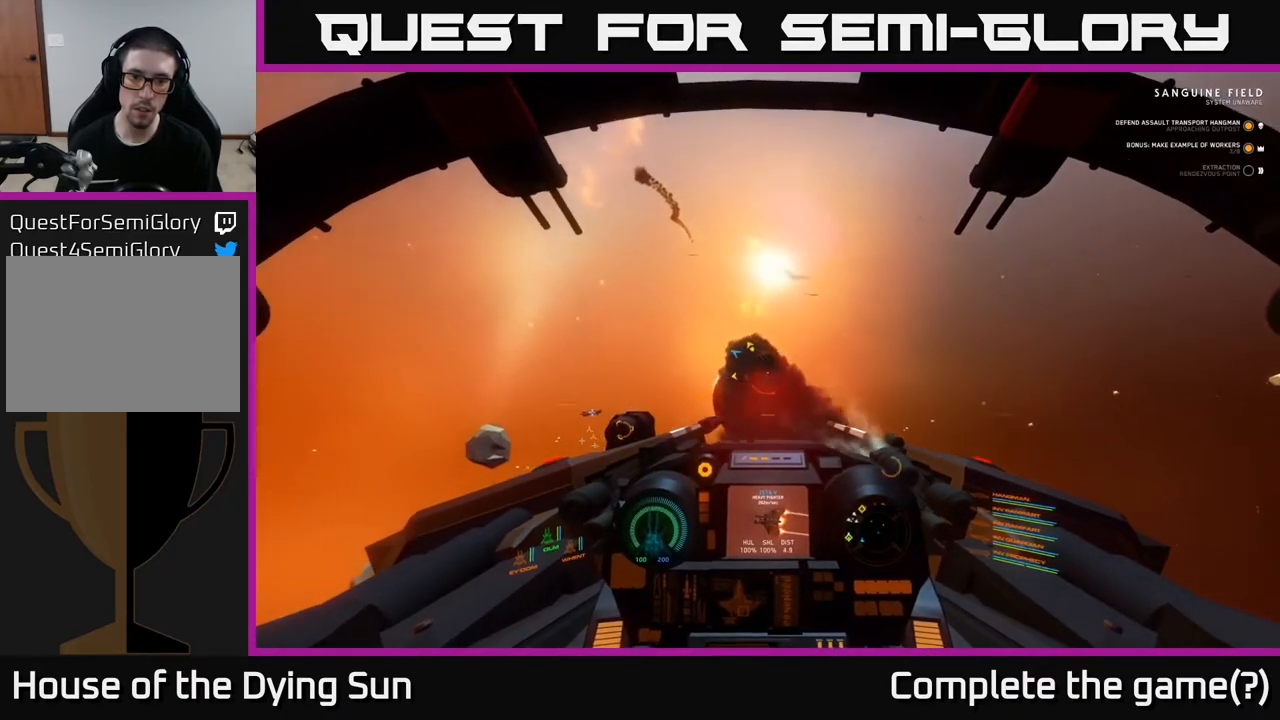
{"buttons": ["L2"], "left_stick": "center", "right_stick": "up-right", "events": [[100, "right_stick", "left"], [267, "right_stick", "center"], [300, "R1", "down"], [400, "R1", "up"], [417, "right_stick", "up-right"]]}
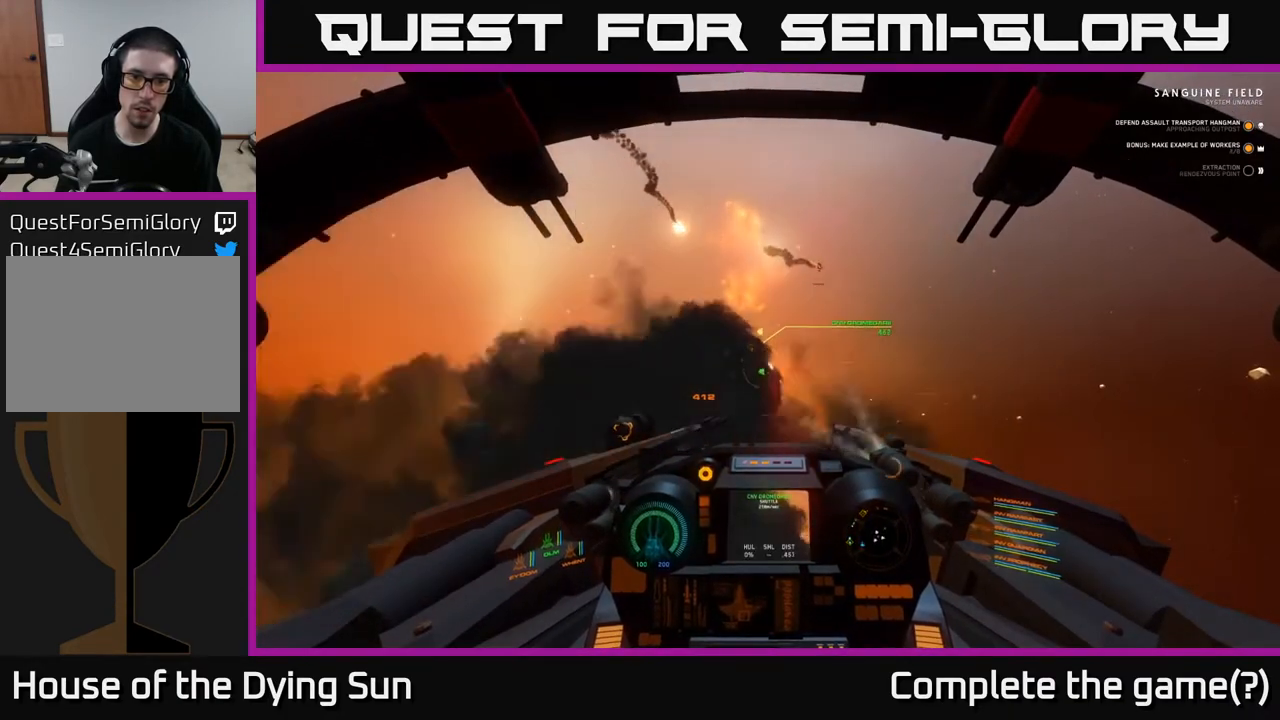
{"buttons": ["L2"], "left_stick": "center", "right_stick": "left", "events": [[67, "right_stick", "center"], [167, "right_stick", "left"]]}
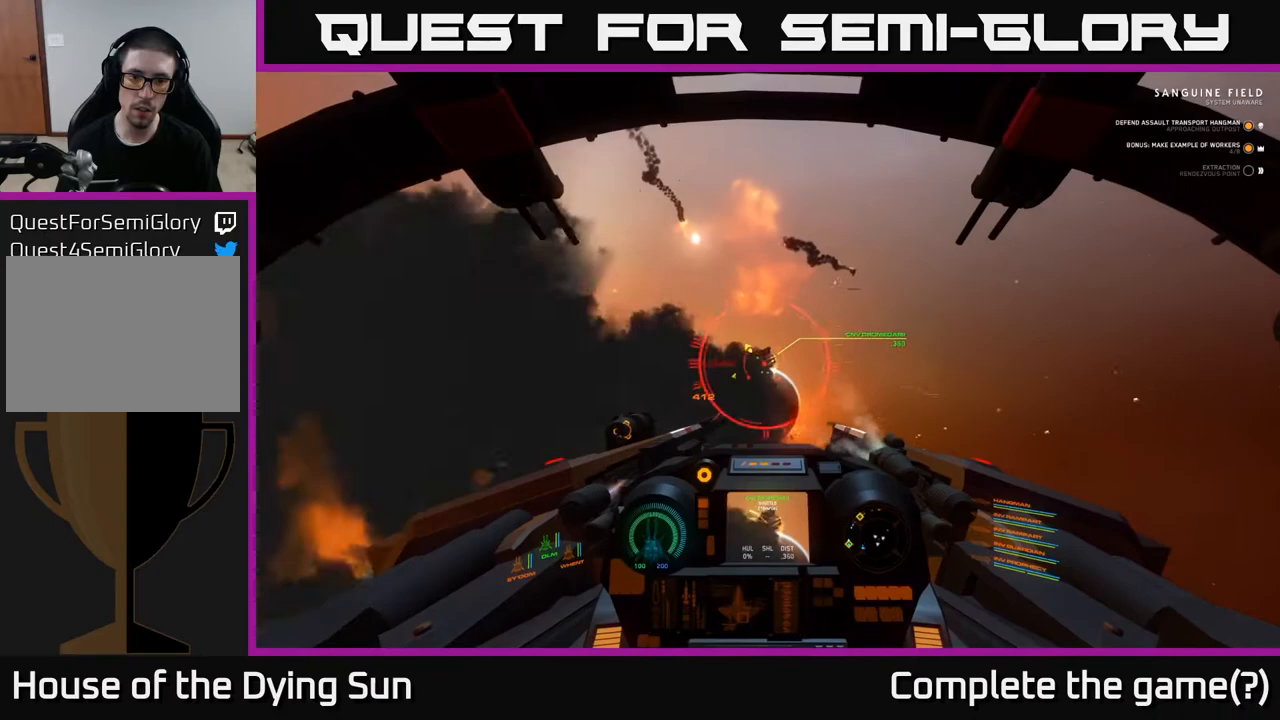
{"buttons": [], "left_stick": "center", "right_stick": "center", "events": [[67, "right_stick", "center"], [183, "right_stick", "up-right"], [250, "R2", "down"], [350, "R2", "up"], [400, "right_stick", "down-left"], [500, "L2", "up"], [500, "right_stick", "center"]]}
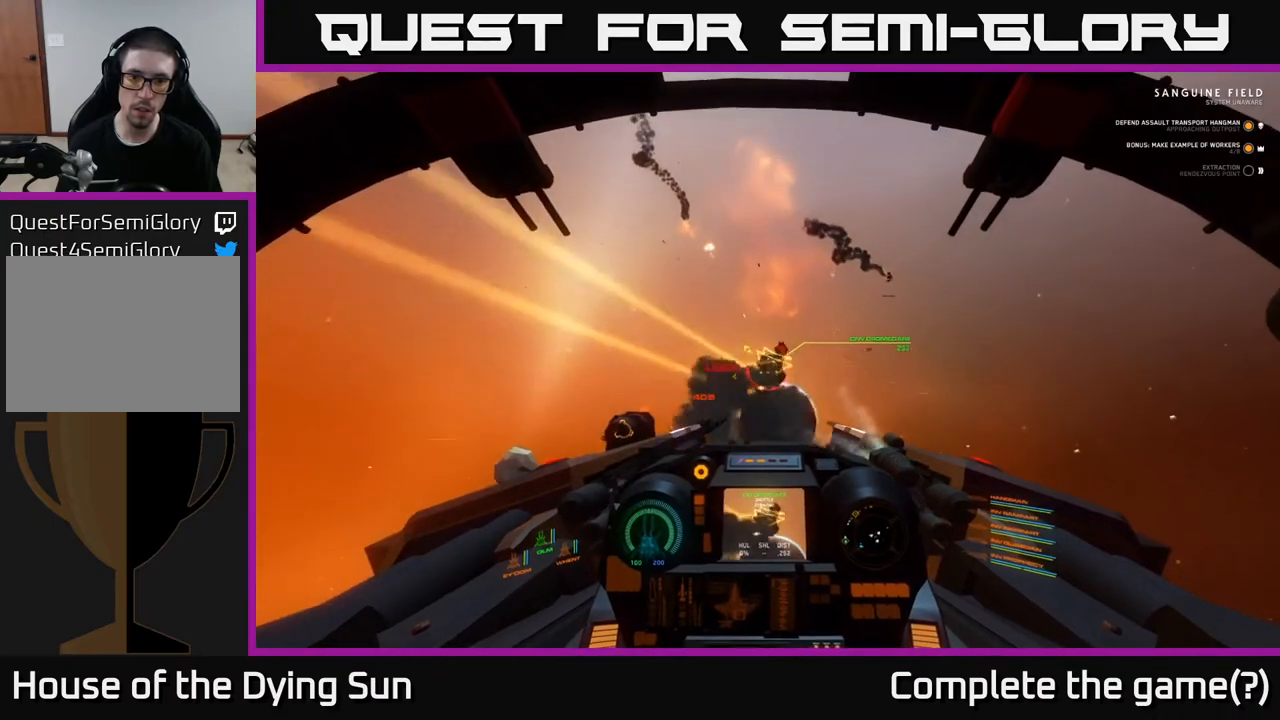
{"buttons": [], "left_stick": "down-left", "right_stick": "left", "events": [[167, "left_stick", "down-left"], [217, "Y", "down"], [317, "Y", "up"], [483, "right_stick", "left"]]}
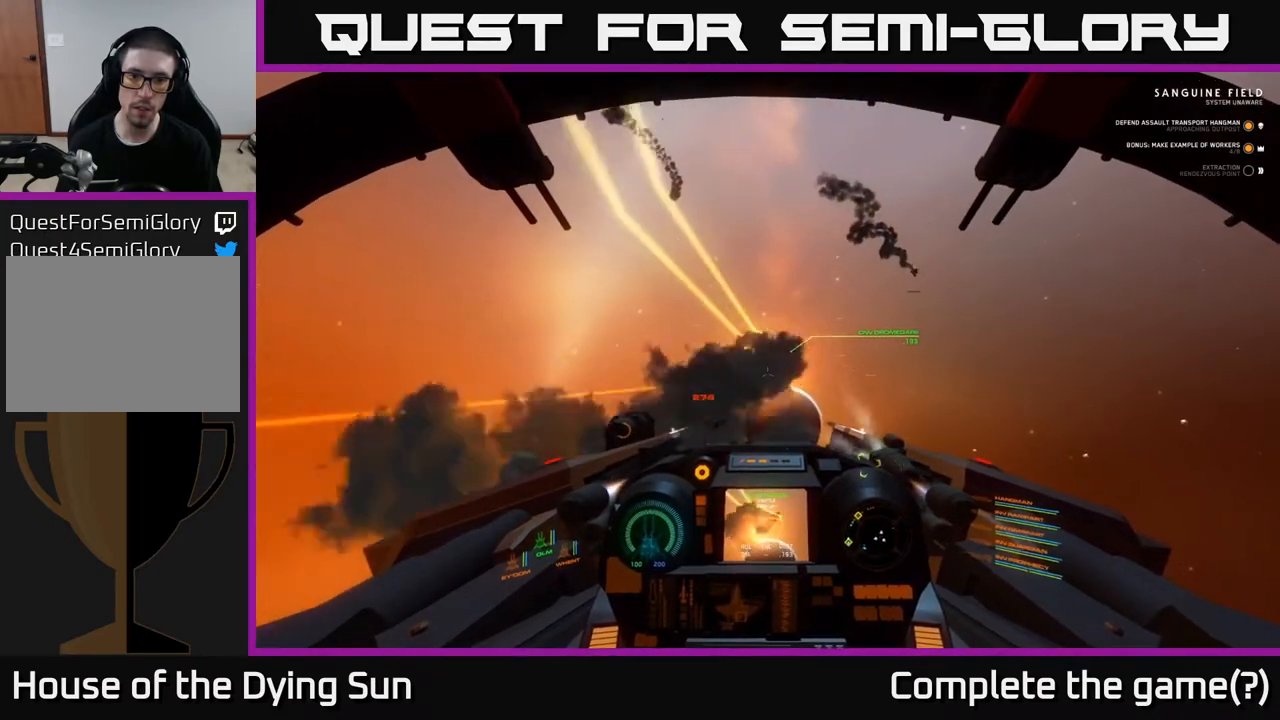
{"buttons": [], "left_stick": "left", "right_stick": "left", "events": [[133, "left_stick", "left"]]}
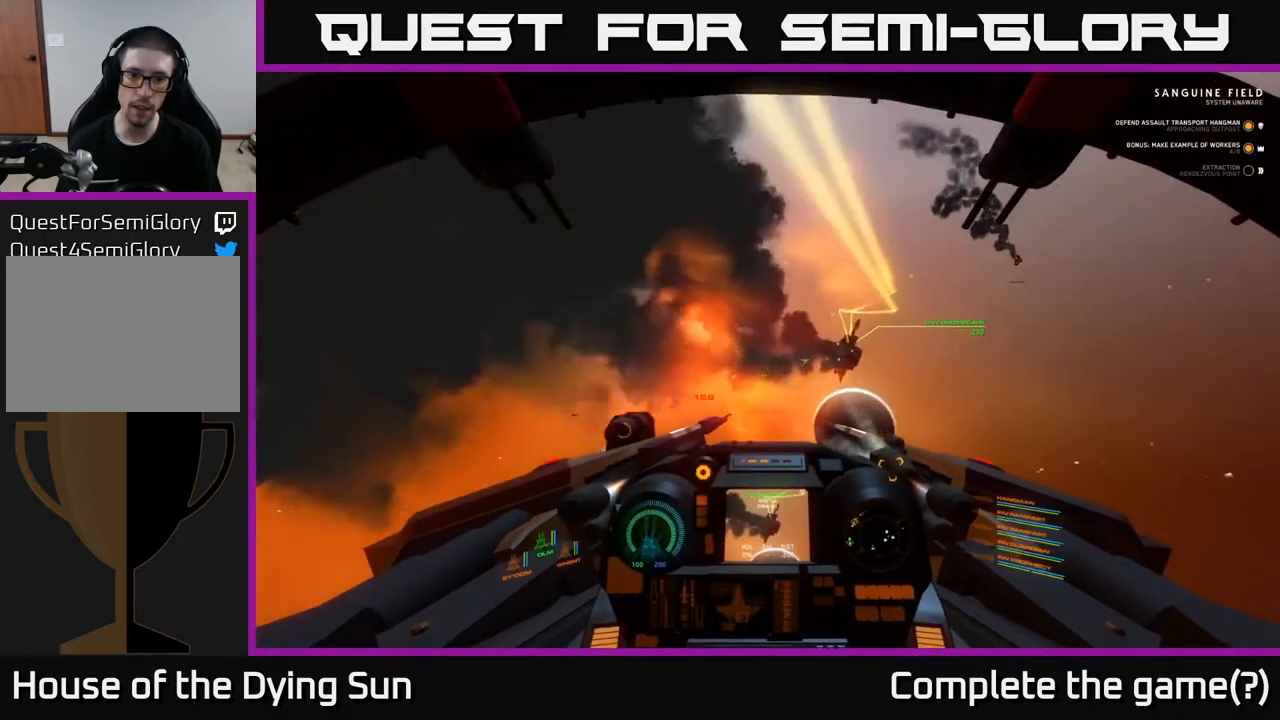
{"buttons": ["L1"], "left_stick": "left", "right_stick": "left", "events": [[417, "L1", "down"]]}
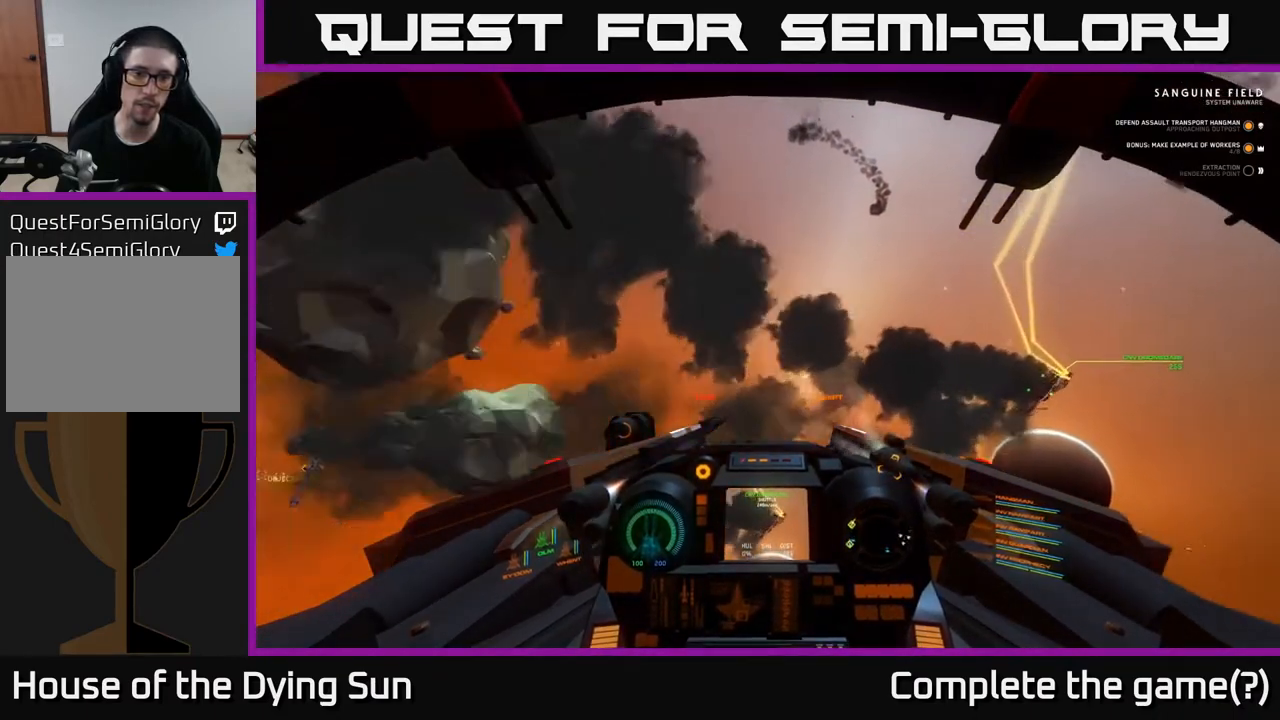
{"buttons": ["L2"], "left_stick": "center", "right_stick": "left", "events": [[183, "L1", "up"], [200, "right_stick", "up-left"], [233, "left_stick", "center"], [350, "L2", "down"], [350, "right_stick", "left"]]}
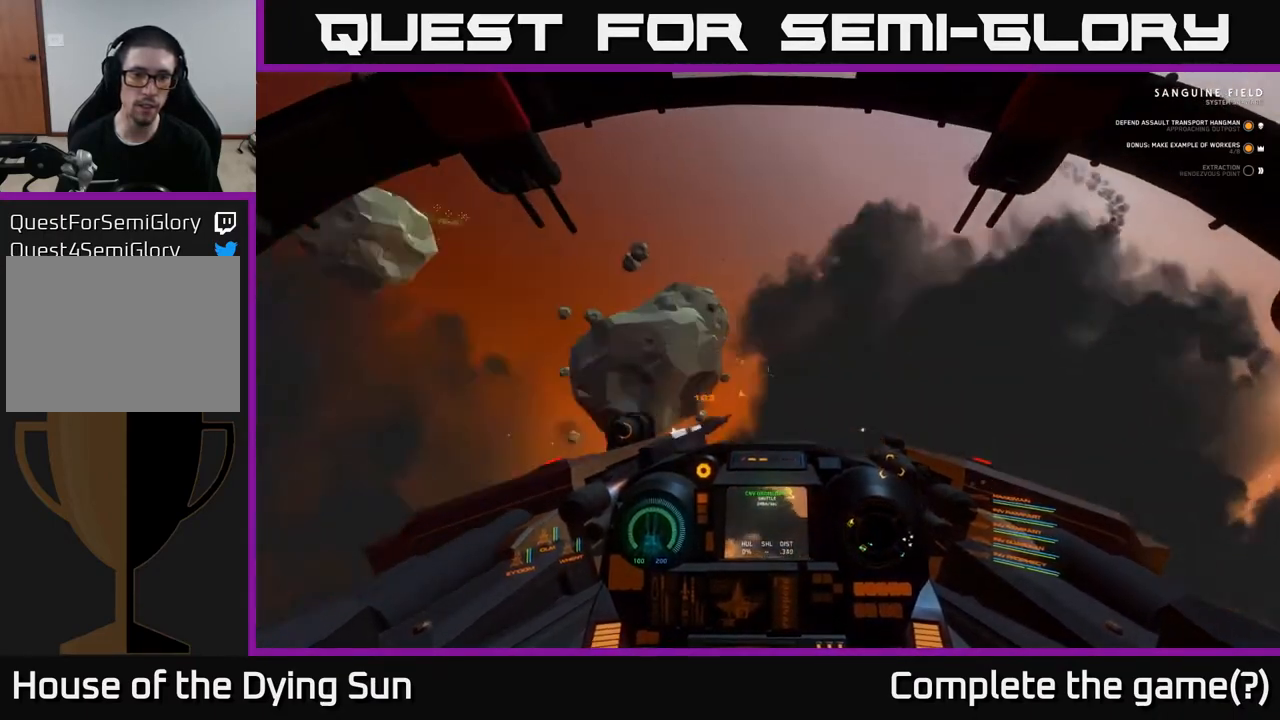
{"buttons": [], "left_stick": "center", "right_stick": "right", "events": [[50, "L2", "up"], [83, "right_stick", "center"], [183, "SELECT", "down"], [300, "SELECT", "up"], [467, "right_stick", "right"]]}
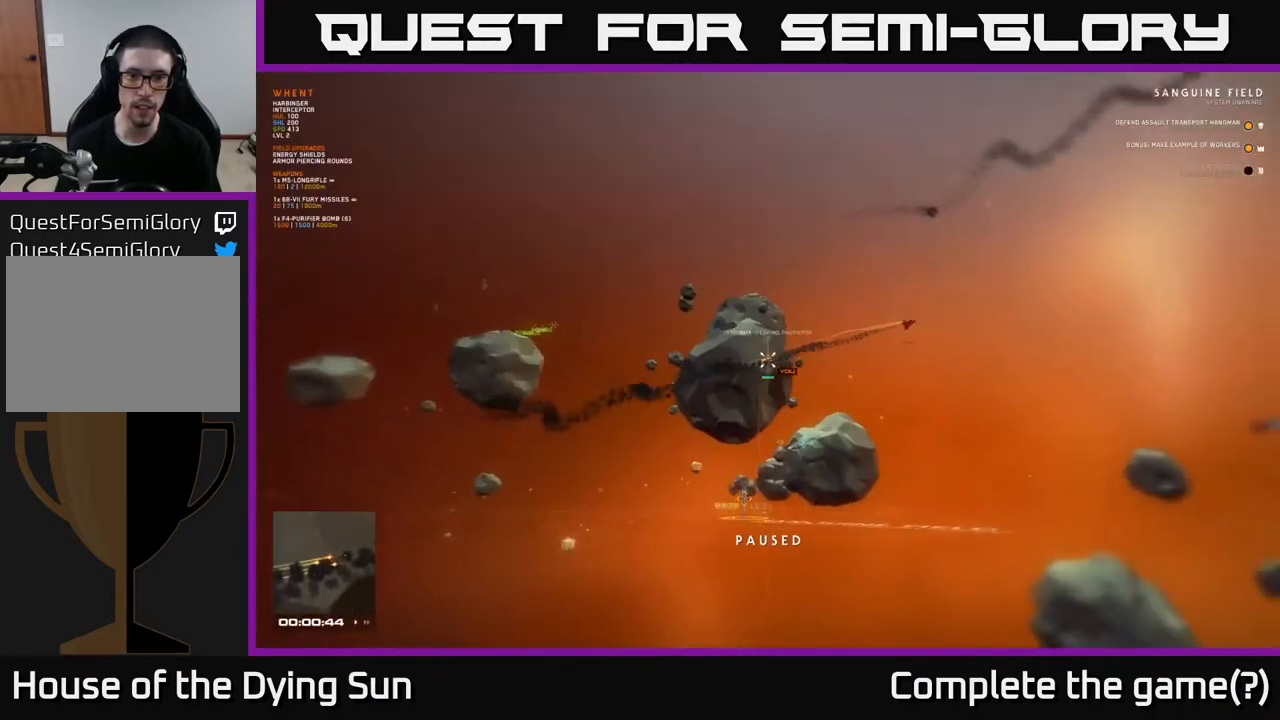
{"buttons": [], "left_stick": "center", "right_stick": "center", "events": [[67, "right_stick", "down-right"], [167, "right_stick", "down"], [317, "right_stick", "down-left"], [467, "right_stick", "center"]]}
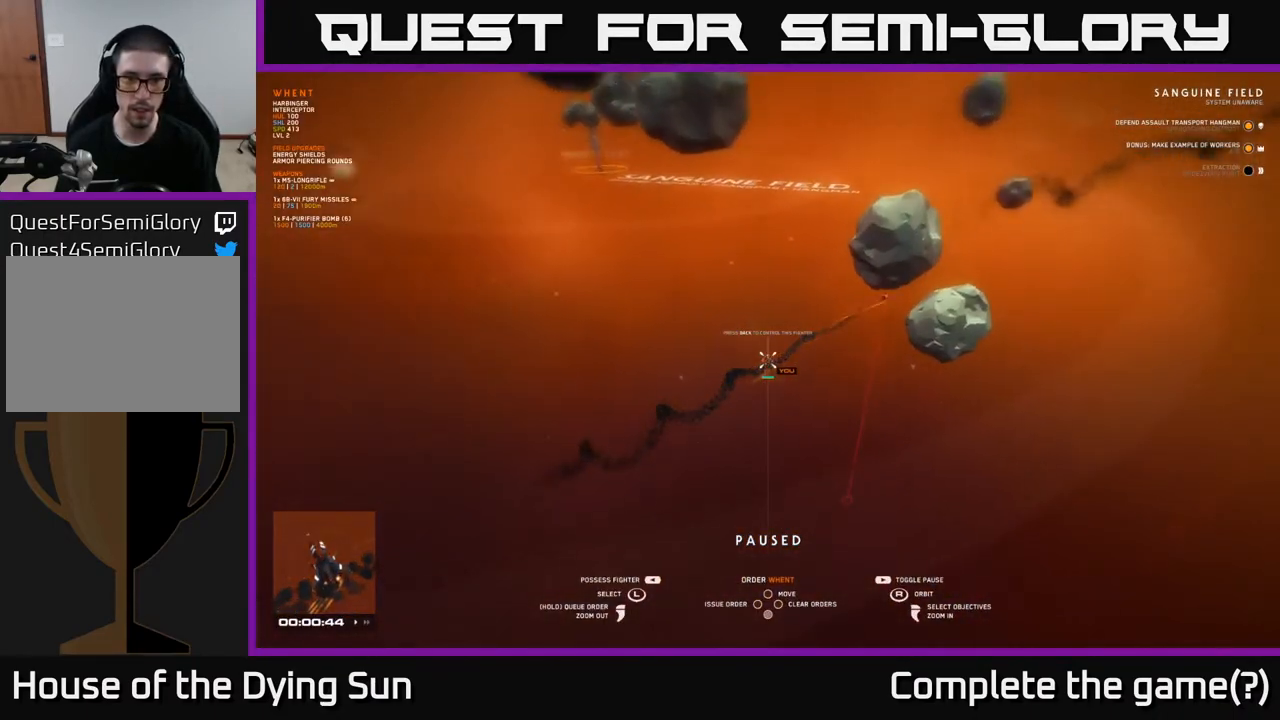
{"buttons": [], "left_stick": "center", "right_stick": "center", "events": [[150, "right_stick", "left"], [317, "right_stick", "up-left"], [483, "right_stick", "center"]]}
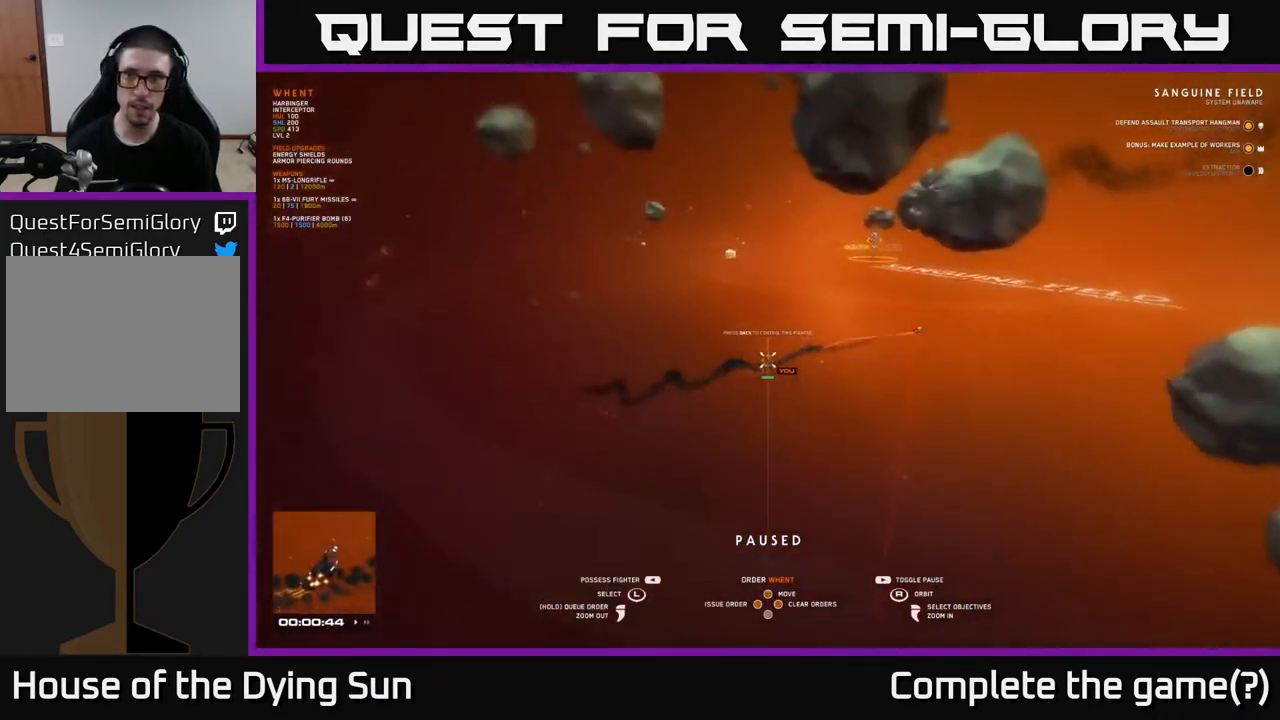
{"buttons": [], "left_stick": "center", "right_stick": "center", "events": []}
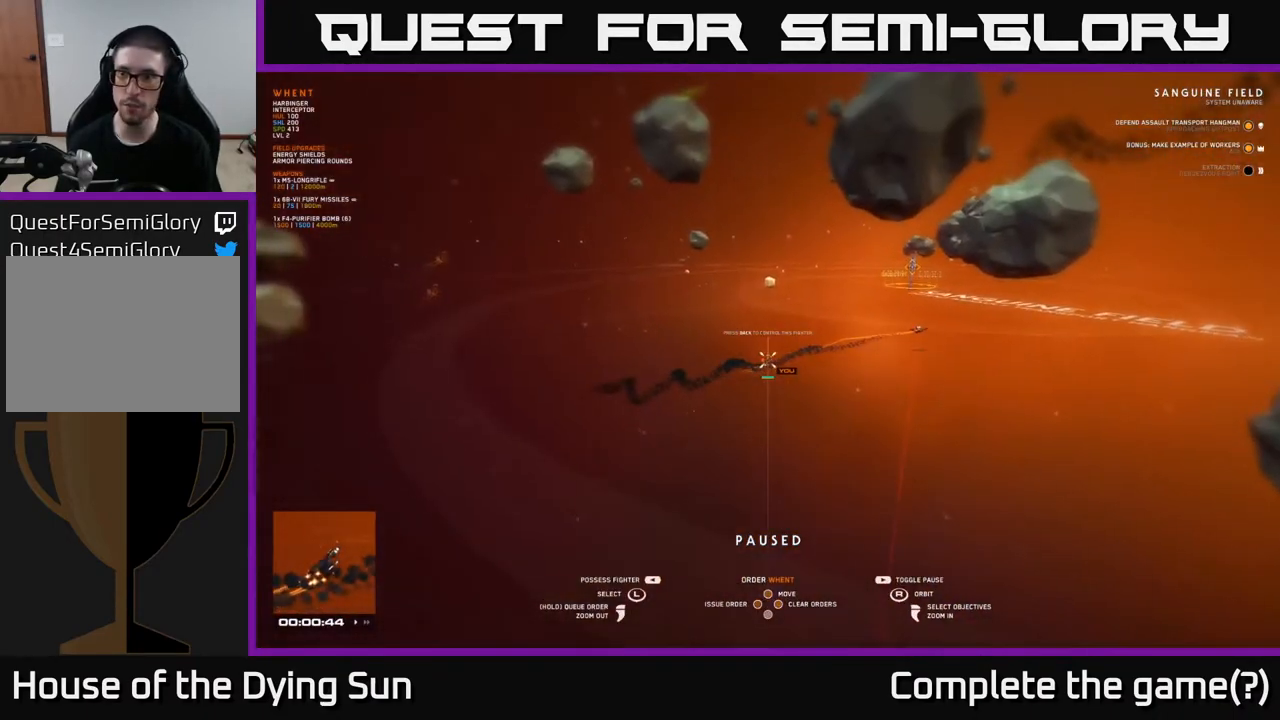
{"buttons": [], "left_stick": "center", "right_stick": "center", "events": [[133, "right_stick", "up-right"], [367, "right_stick", "center"]]}
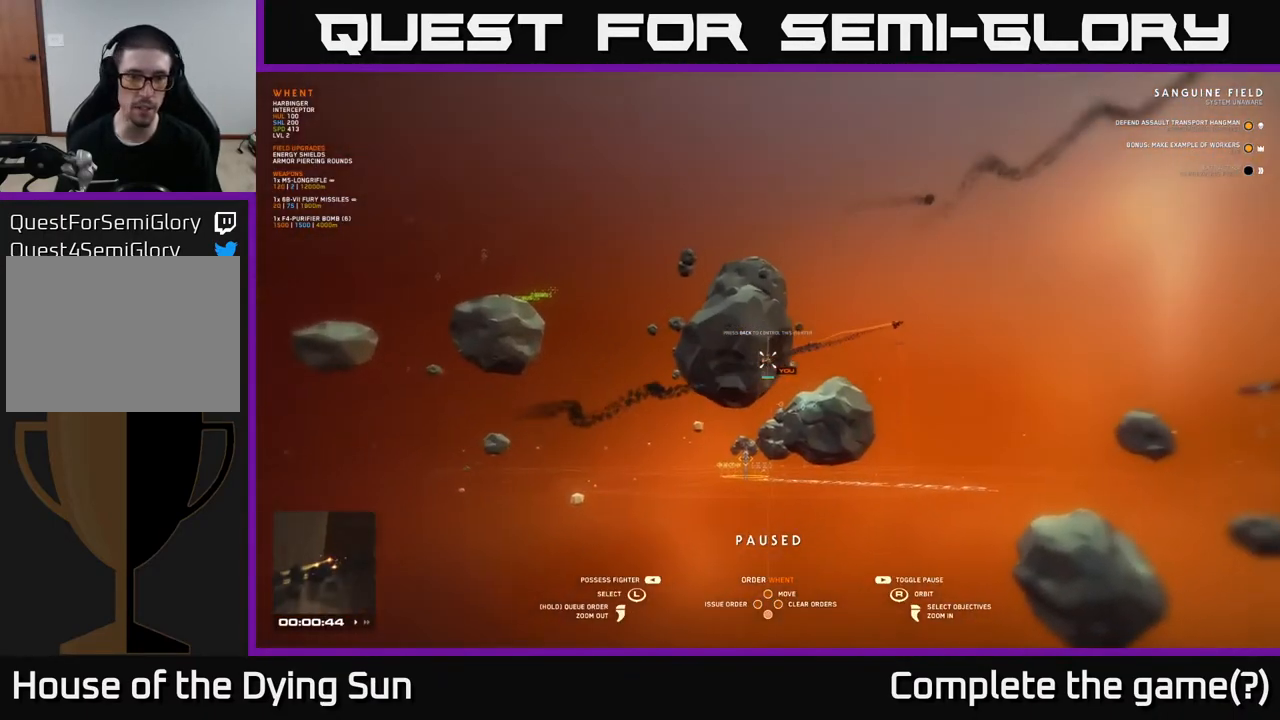
{"buttons": [], "left_stick": "center", "right_stick": "center", "events": [[200, "right_stick", "down"], [383, "right_stick", "center"]]}
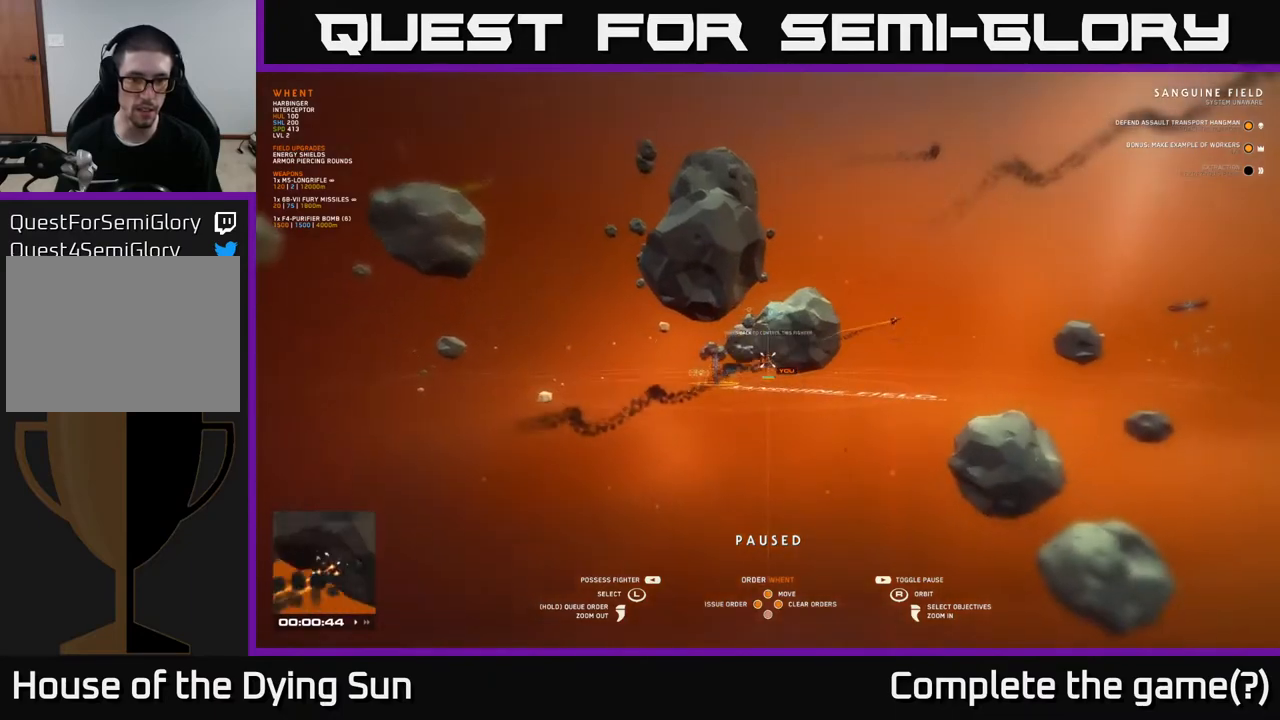
{"buttons": [], "left_stick": "center", "right_stick": "center", "events": [[167, "right_stick", "up-left"], [400, "right_stick", "center"]]}
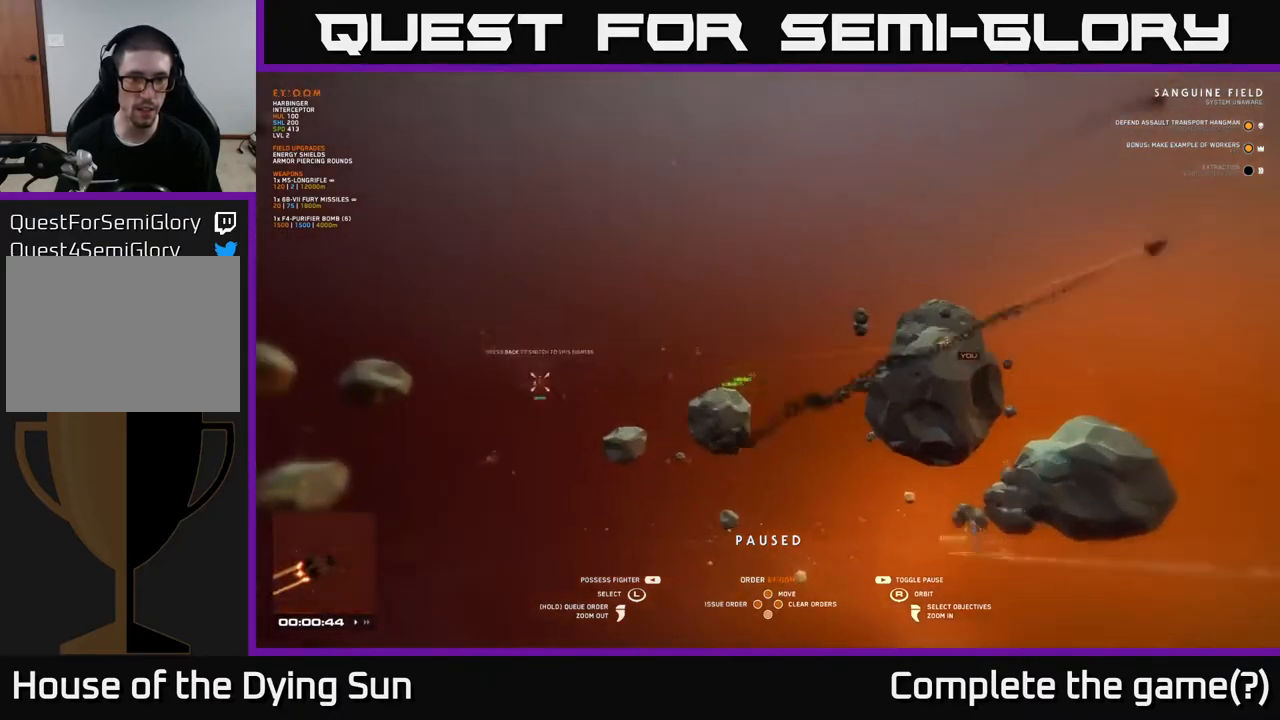
{"buttons": [], "left_stick": "center", "right_stick": "center", "events": [[17, "left_stick", "left"], [133, "left_stick", "center"]]}
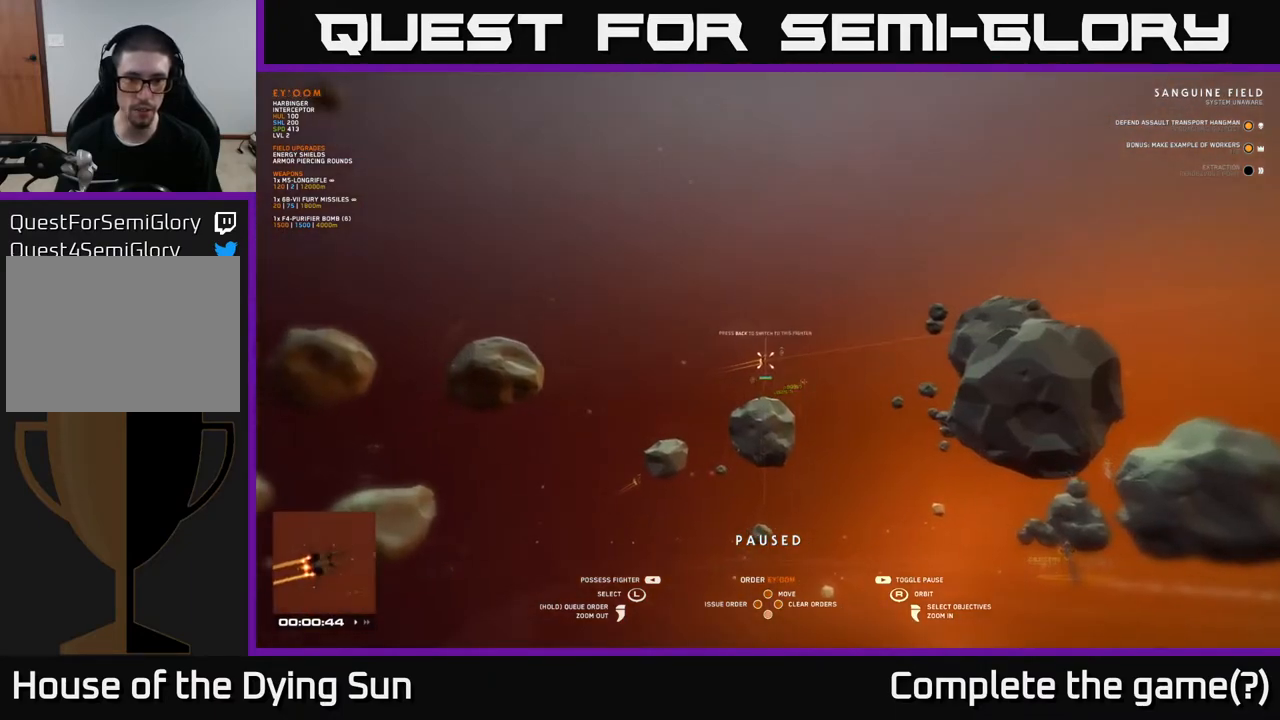
{"buttons": [], "left_stick": "up", "right_stick": "down-left", "events": [[33, "left_stick", "up"], [200, "left_stick", "center"], [350, "right_stick", "down"], [417, "right_stick", "down-left"], [433, "left_stick", "up"]]}
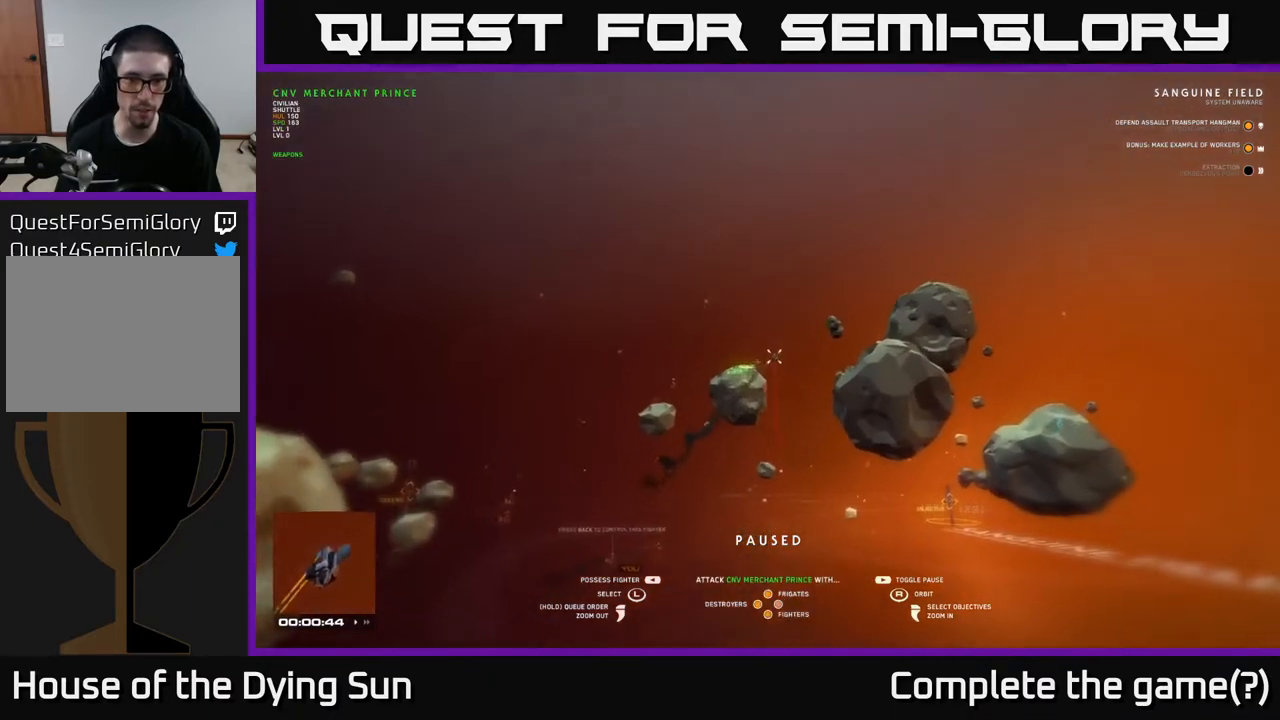
{"buttons": ["SELECT"], "left_stick": "center", "right_stick": "center", "events": [[17, "right_stick", "center"], [83, "left_stick", "center"], [450, "SELECT", "down"]]}
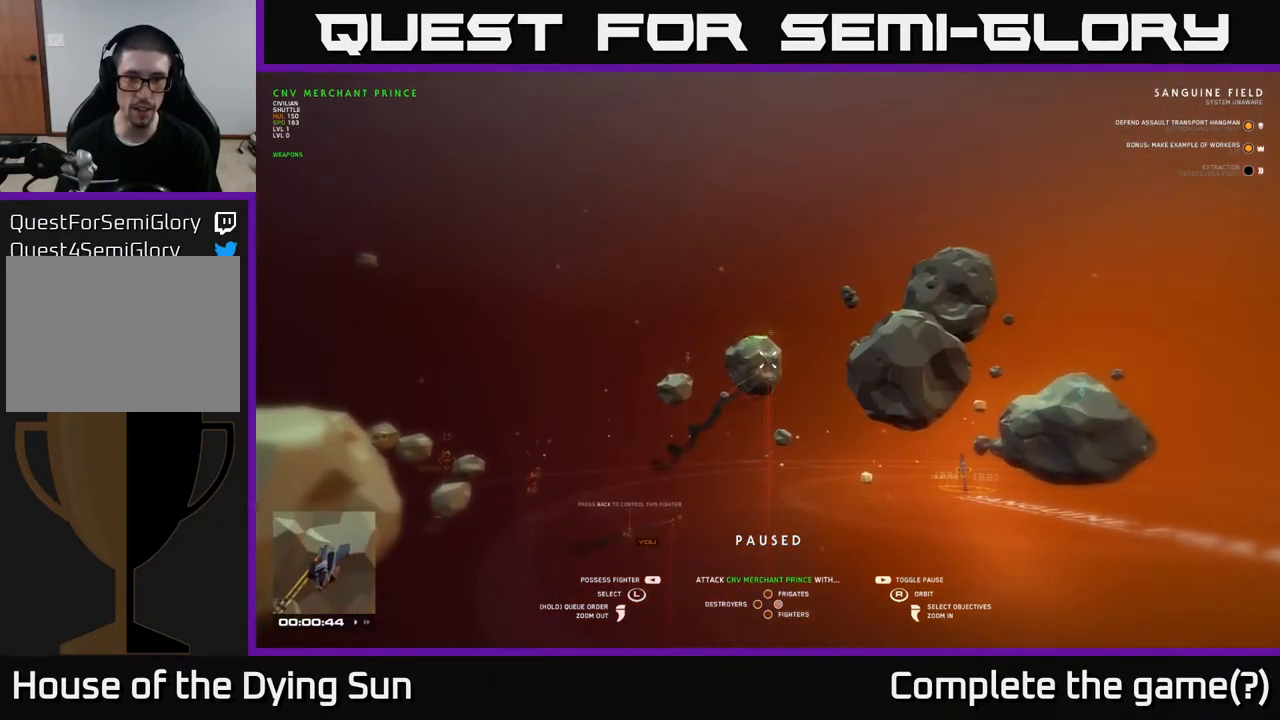
{"buttons": [], "left_stick": "center", "right_stick": "left", "events": [[83, "SELECT", "up"], [367, "right_stick", "left"]]}
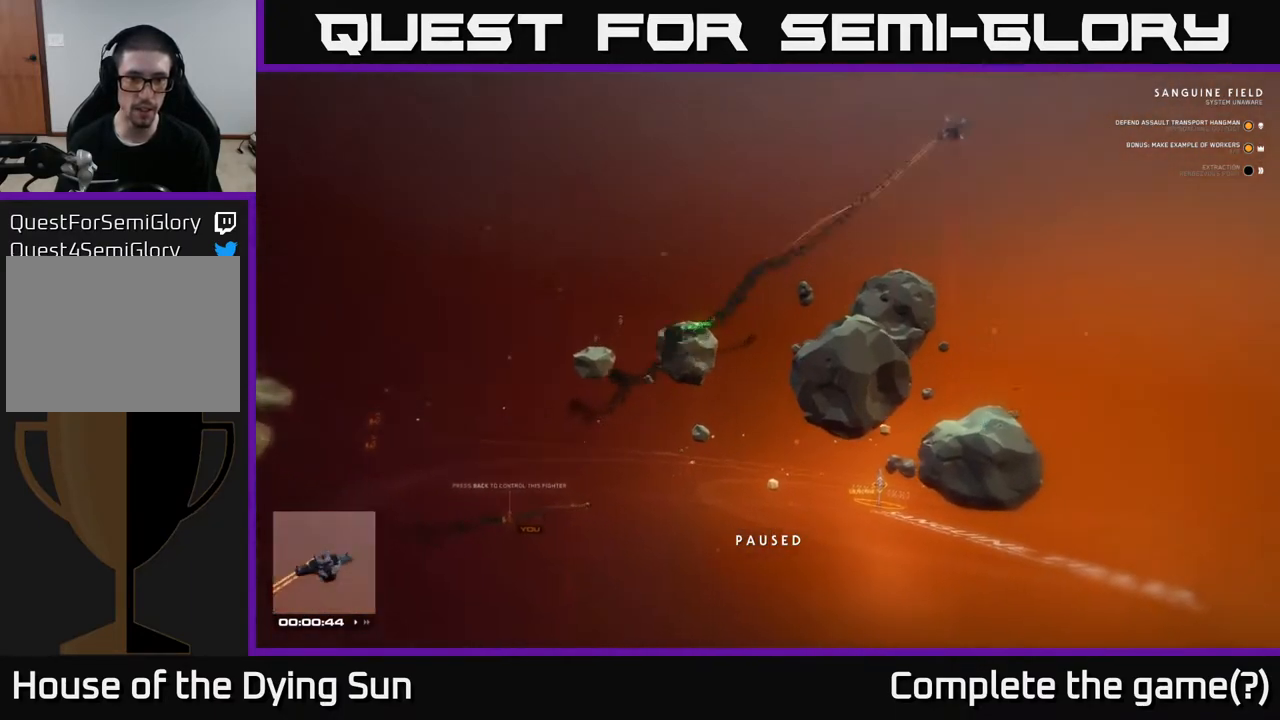
{"buttons": ["L1"], "left_stick": "center", "right_stick": "left", "events": [[500, "L1", "down"]]}
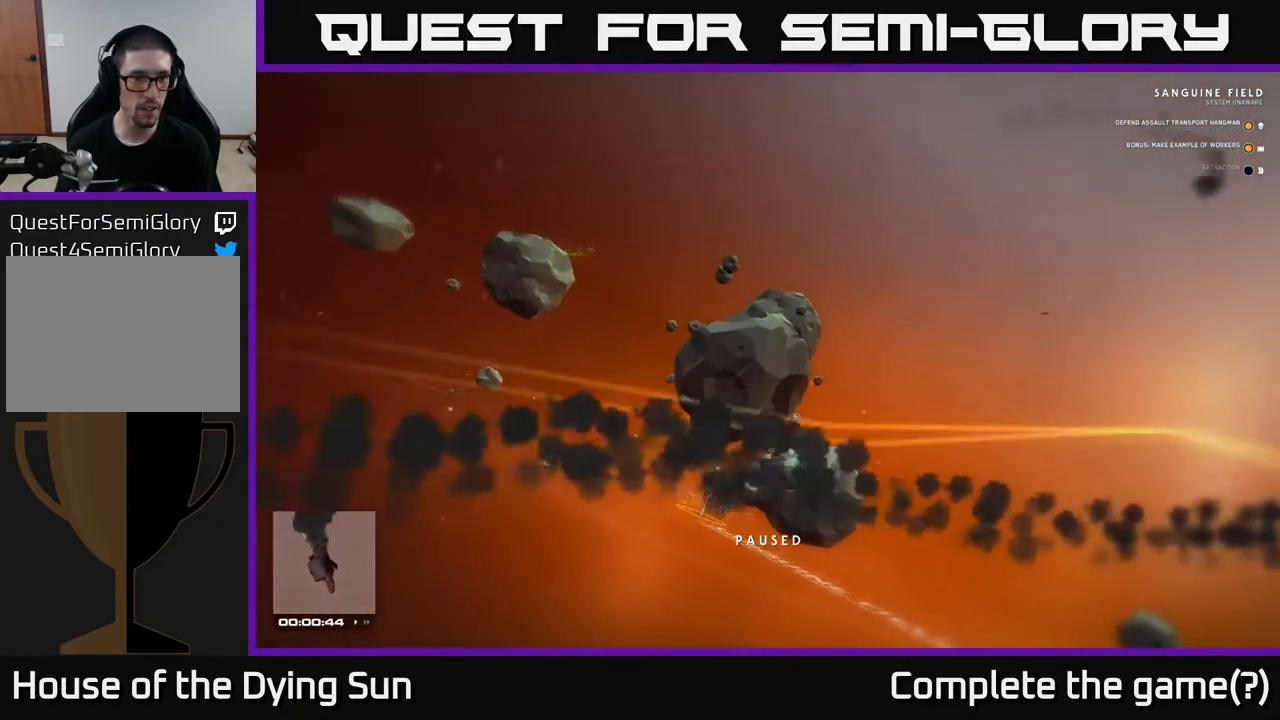
{"buttons": ["L1"], "left_stick": "center", "right_stick": "up-left", "events": [[100, "right_stick", "up-left"]]}
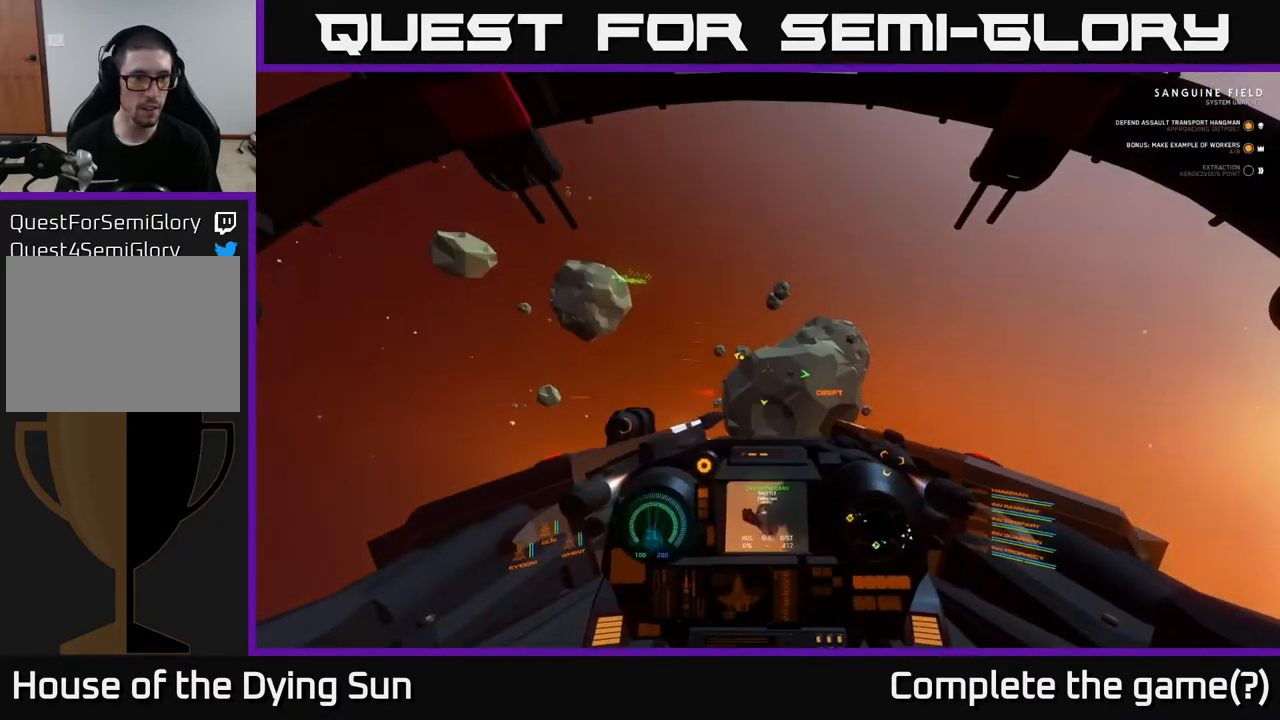
{"buttons": ["L2"], "left_stick": "center", "right_stick": "center", "events": [[133, "L1", "up"], [183, "L2", "down"], [183, "right_stick", "up-right"], [333, "right_stick", "center"]]}
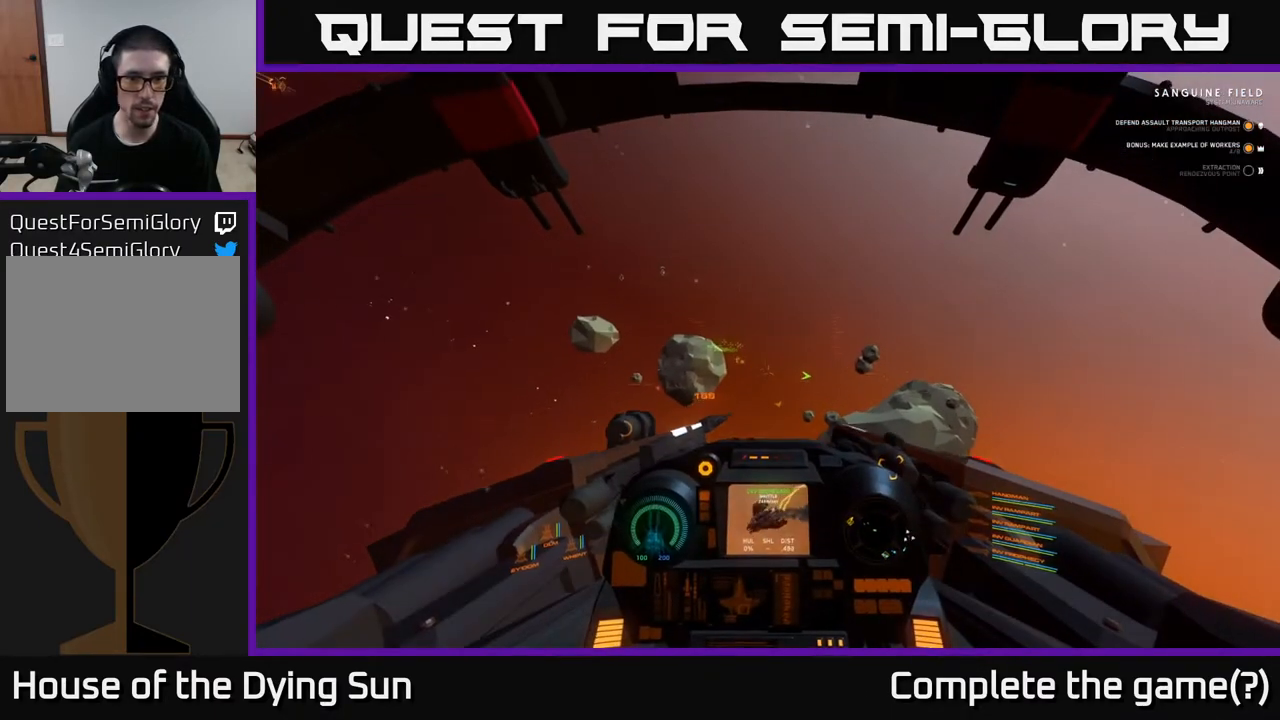
{"buttons": ["L2"], "left_stick": "center", "right_stick": "center", "events": [[67, "right_stick", "left"], [233, "right_stick", "center"], [400, "Y", "down"], [500, "Y", "up"]]}
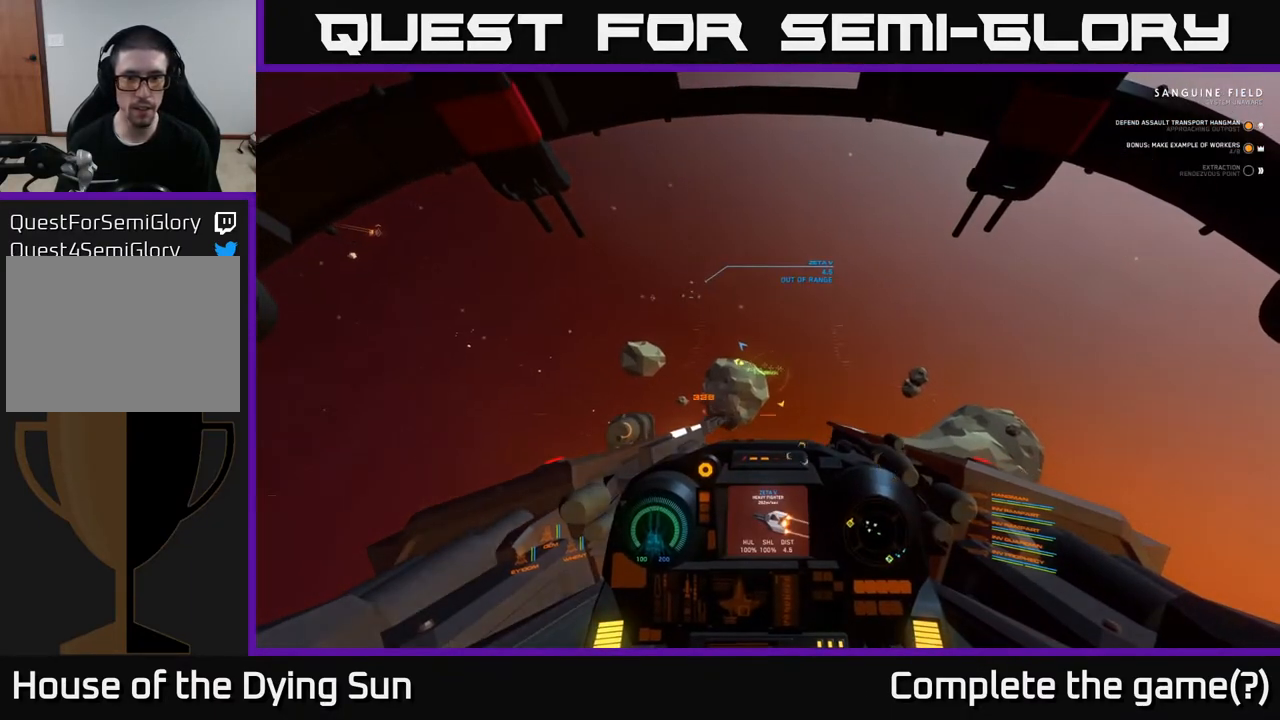
{"buttons": ["L2"], "left_stick": "center", "right_stick": "center", "events": [[400, "Y", "down"], [467, "Y", "up"]]}
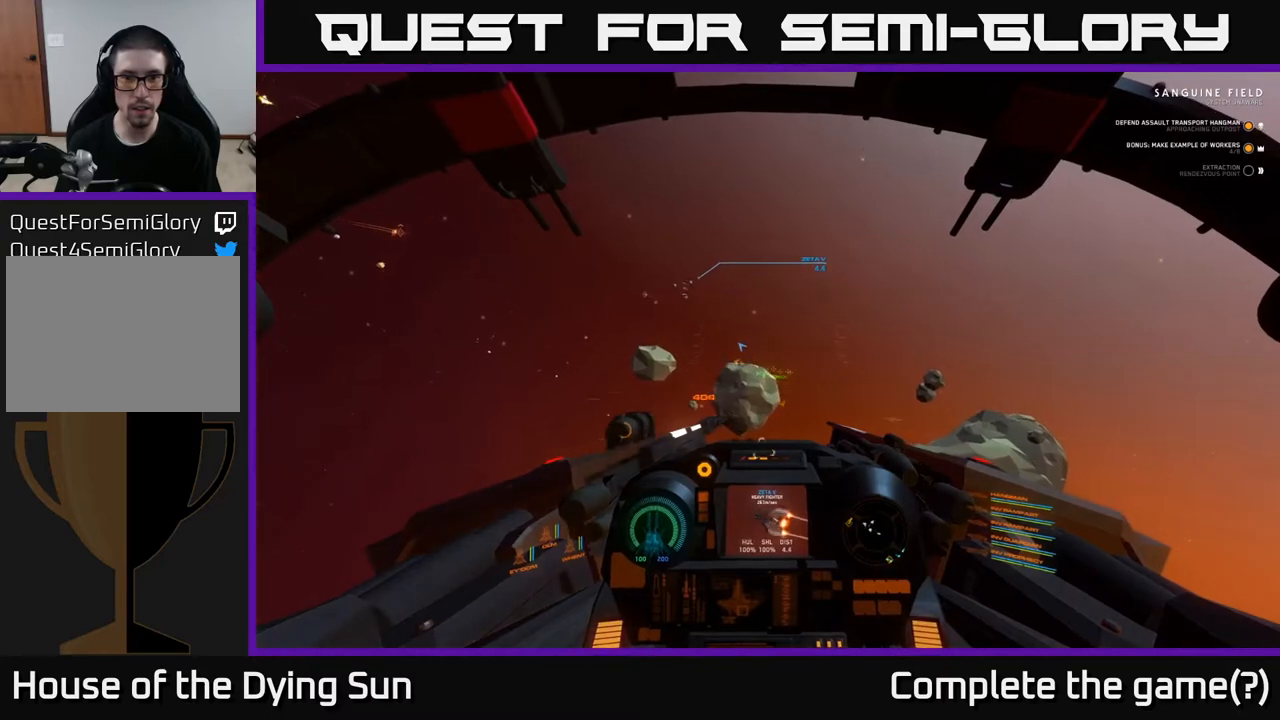
{"buttons": ["L2"], "left_stick": "center", "right_stick": "center", "events": [[133, "right_stick", "up-right"], [233, "right_stick", "center"], [283, "R1", "down"], [367, "R1", "up"]]}
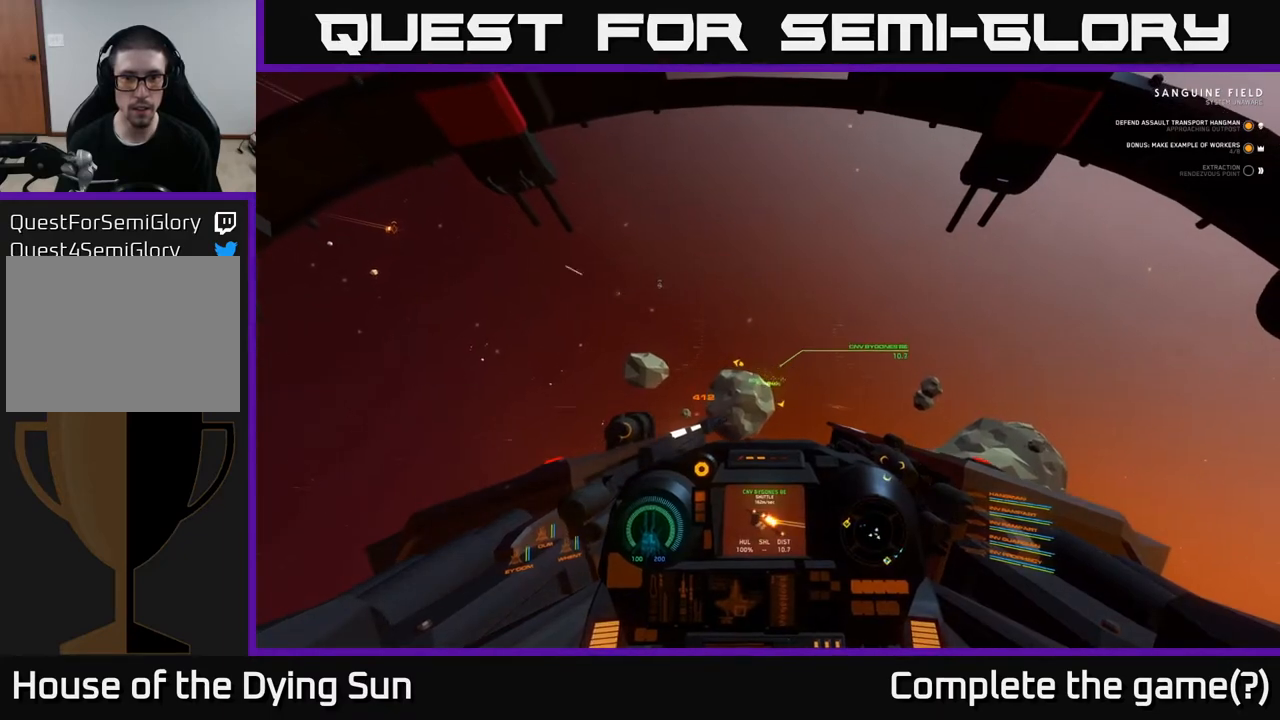
{"buttons": [], "left_stick": "left", "right_stick": "up-left", "events": [[183, "right_stick", "down-left"], [300, "right_stick", "up-left"], [350, "L2", "up"], [417, "left_stick", "left"]]}